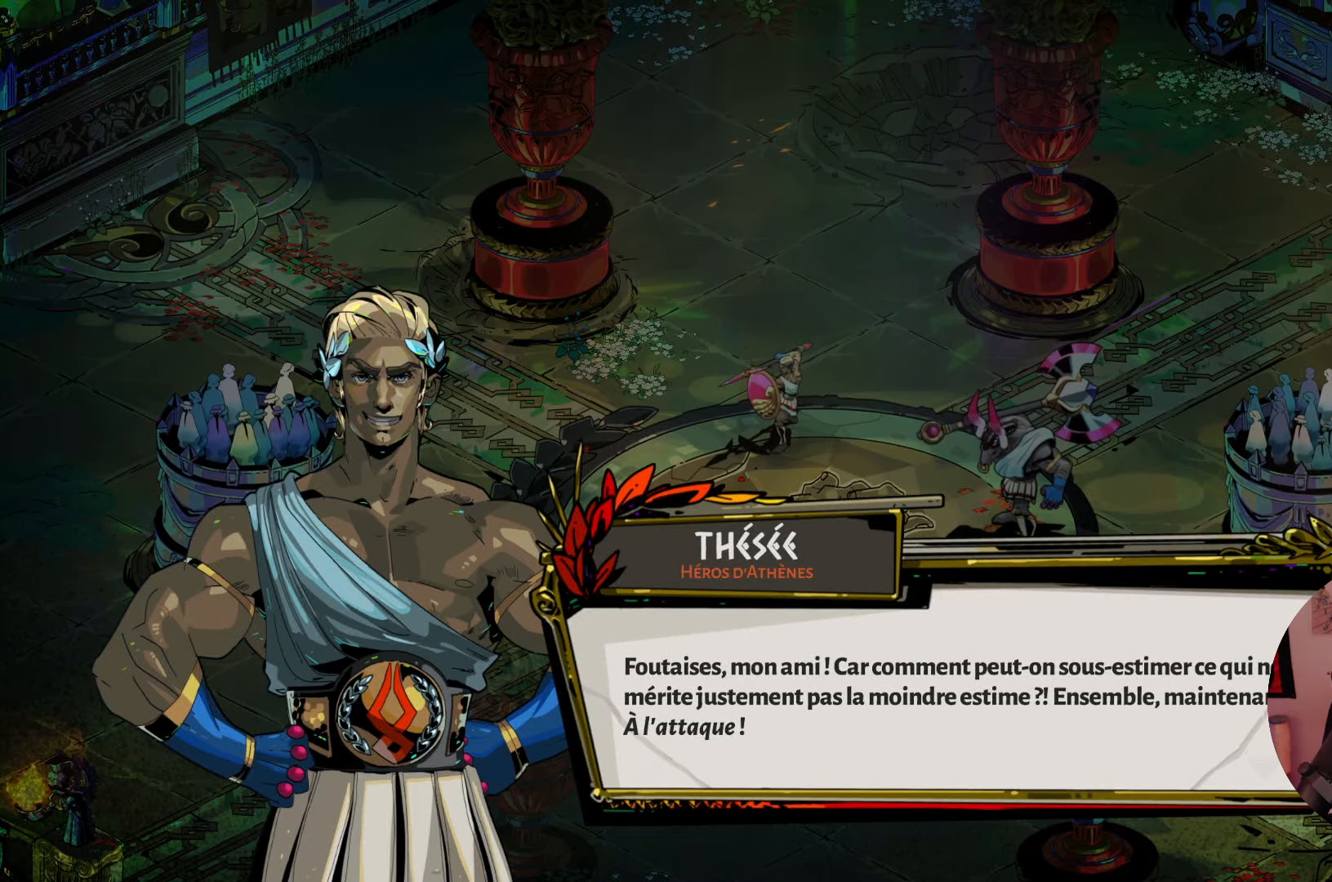
Gameplay with a controller (Xbox layout); each line is a JSON object with the inputs held at the frame after it. "events" lists button and stick changes between this image and that frame as [ms after this image, input, new state], when the widget could be followed in between. Not read: L3 R3.
{"buttons": [], "left_stick": "center", "right_stick": "center", "events": [[184, "A", "down"], [300, "A", "up"]]}
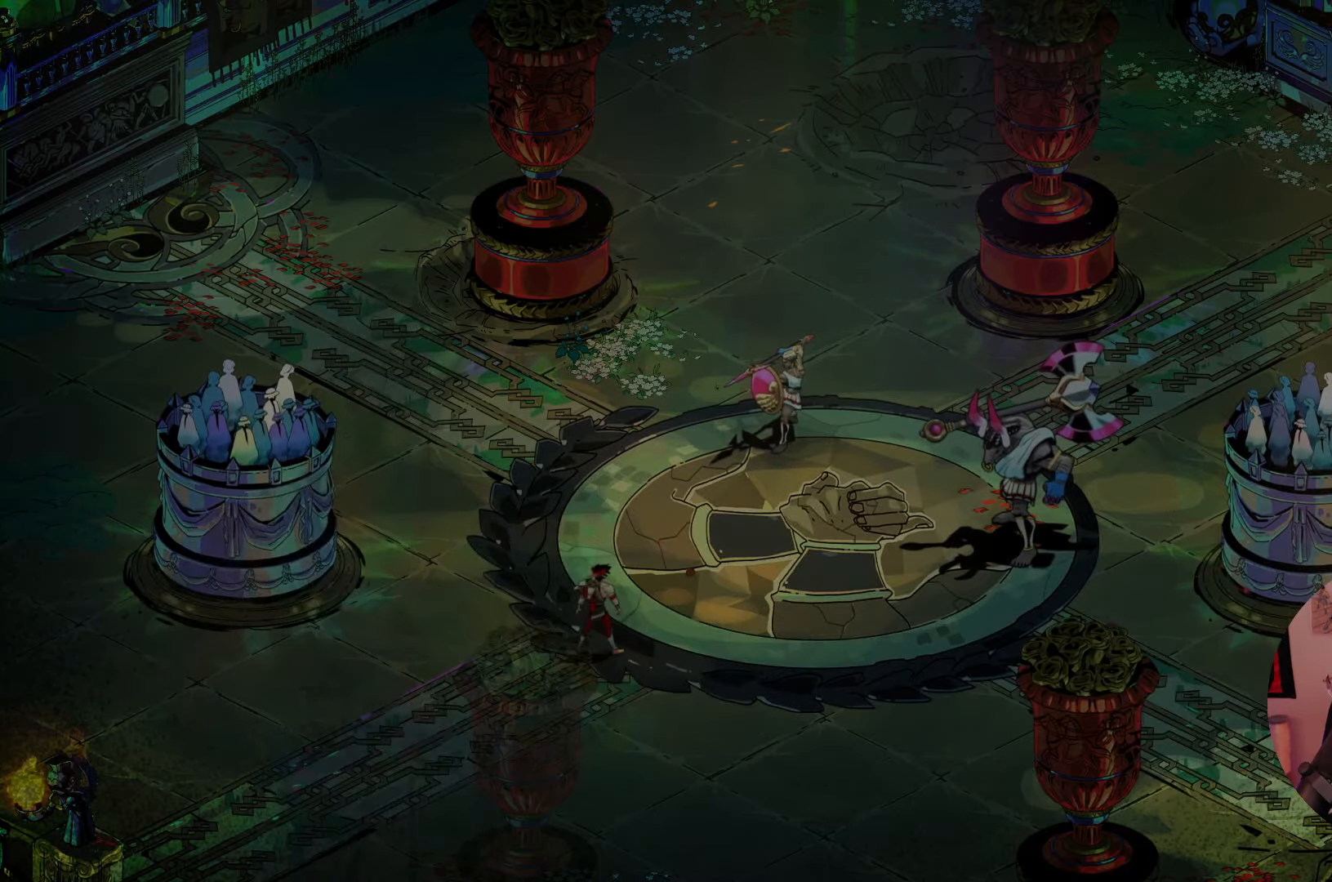
{"buttons": [], "left_stick": "center", "right_stick": "center", "events": []}
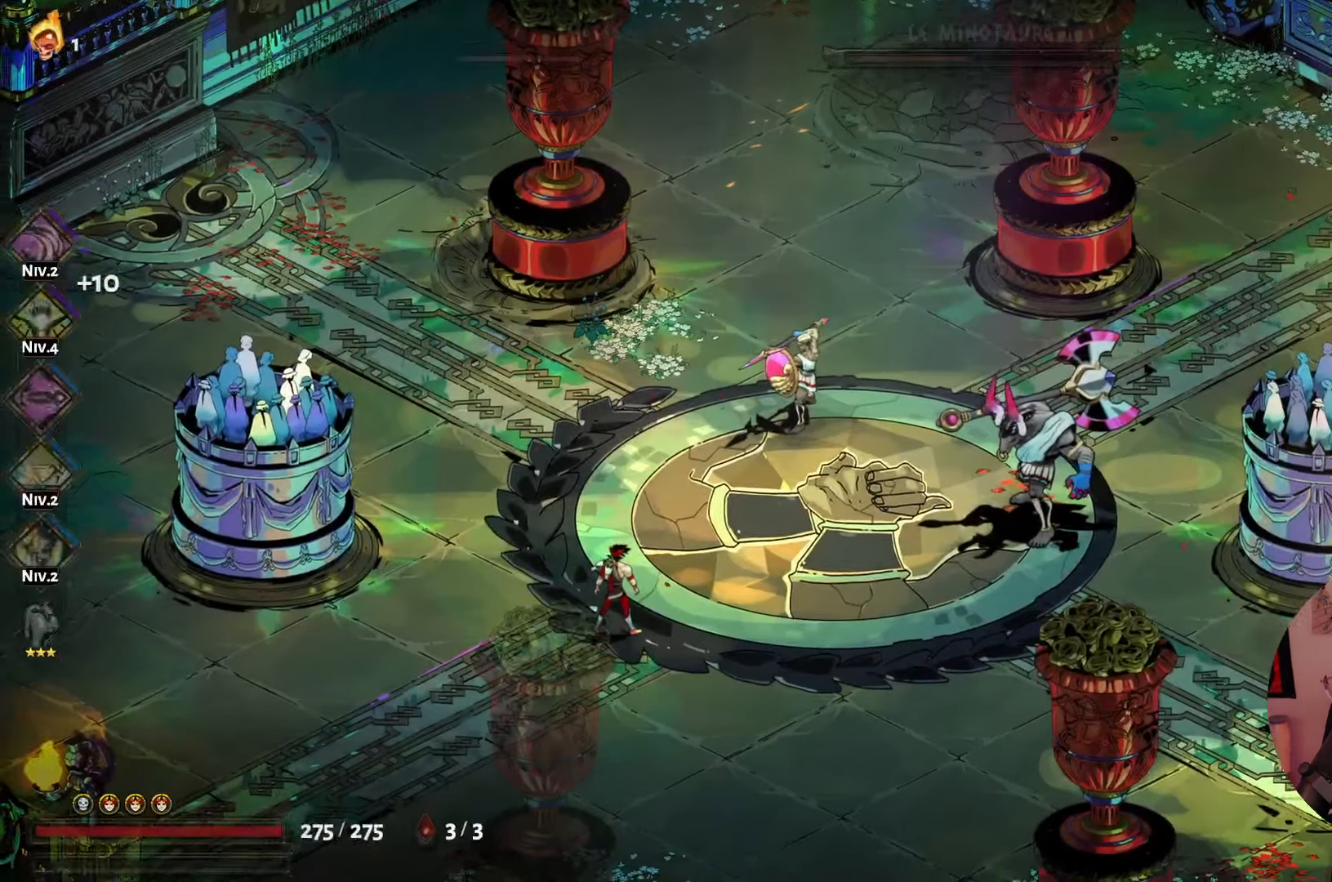
{"buttons": [], "left_stick": "center", "right_stick": "center", "events": []}
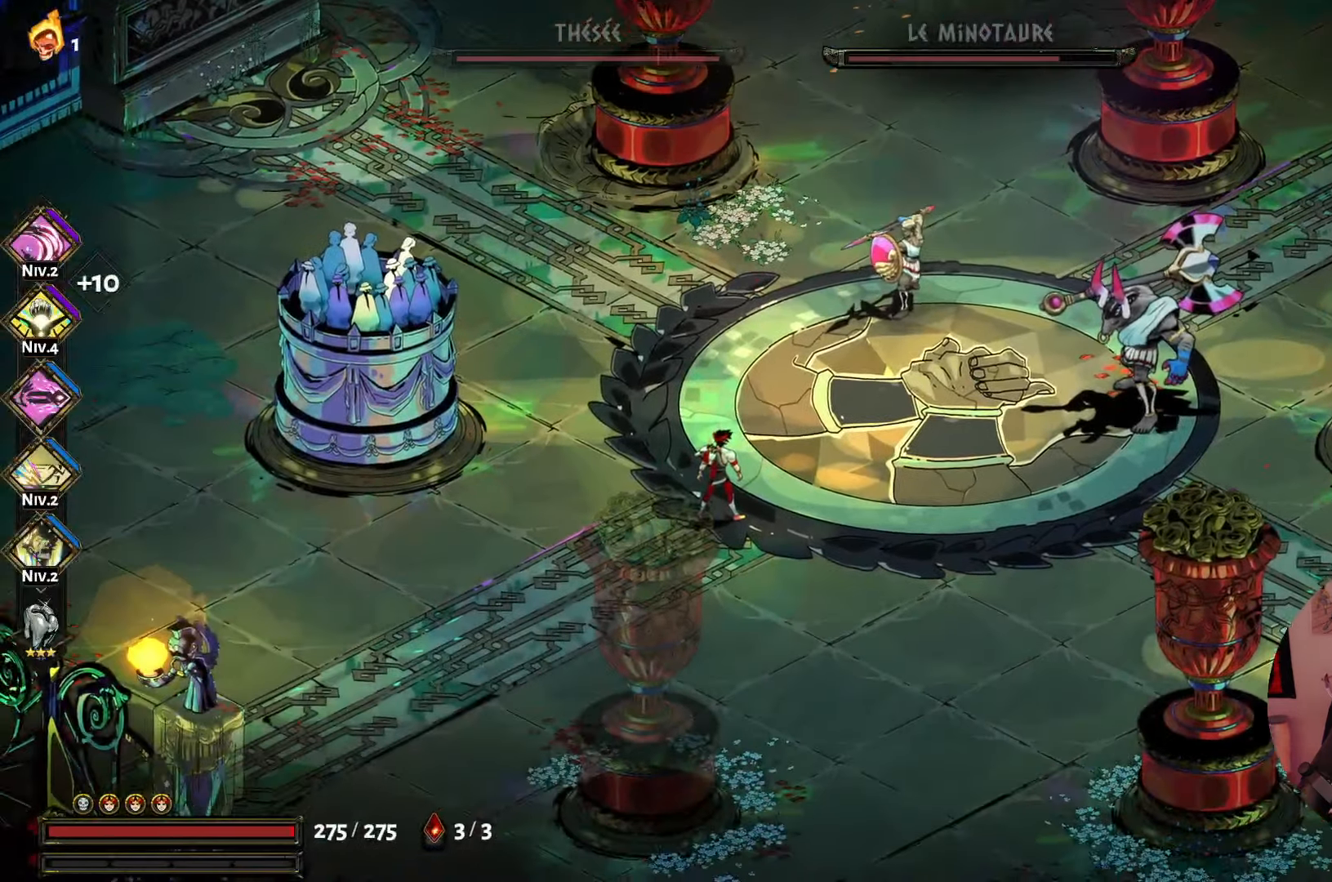
{"buttons": [], "left_stick": "center", "right_stick": "center", "events": []}
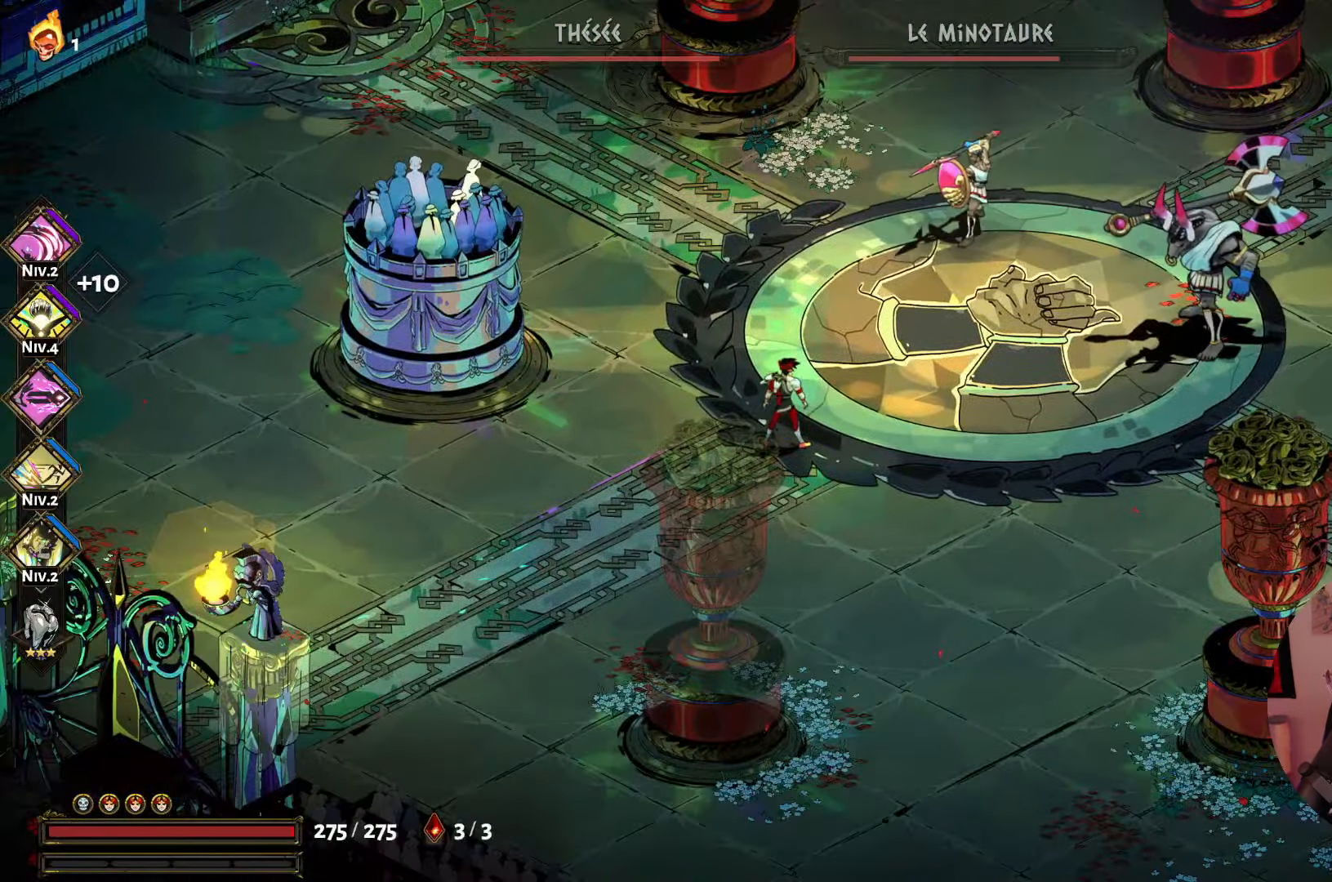
{"buttons": [], "left_stick": "down", "right_stick": "center", "events": [[134, "left_stick", "down-left"], [184, "left_stick", "down"]]}
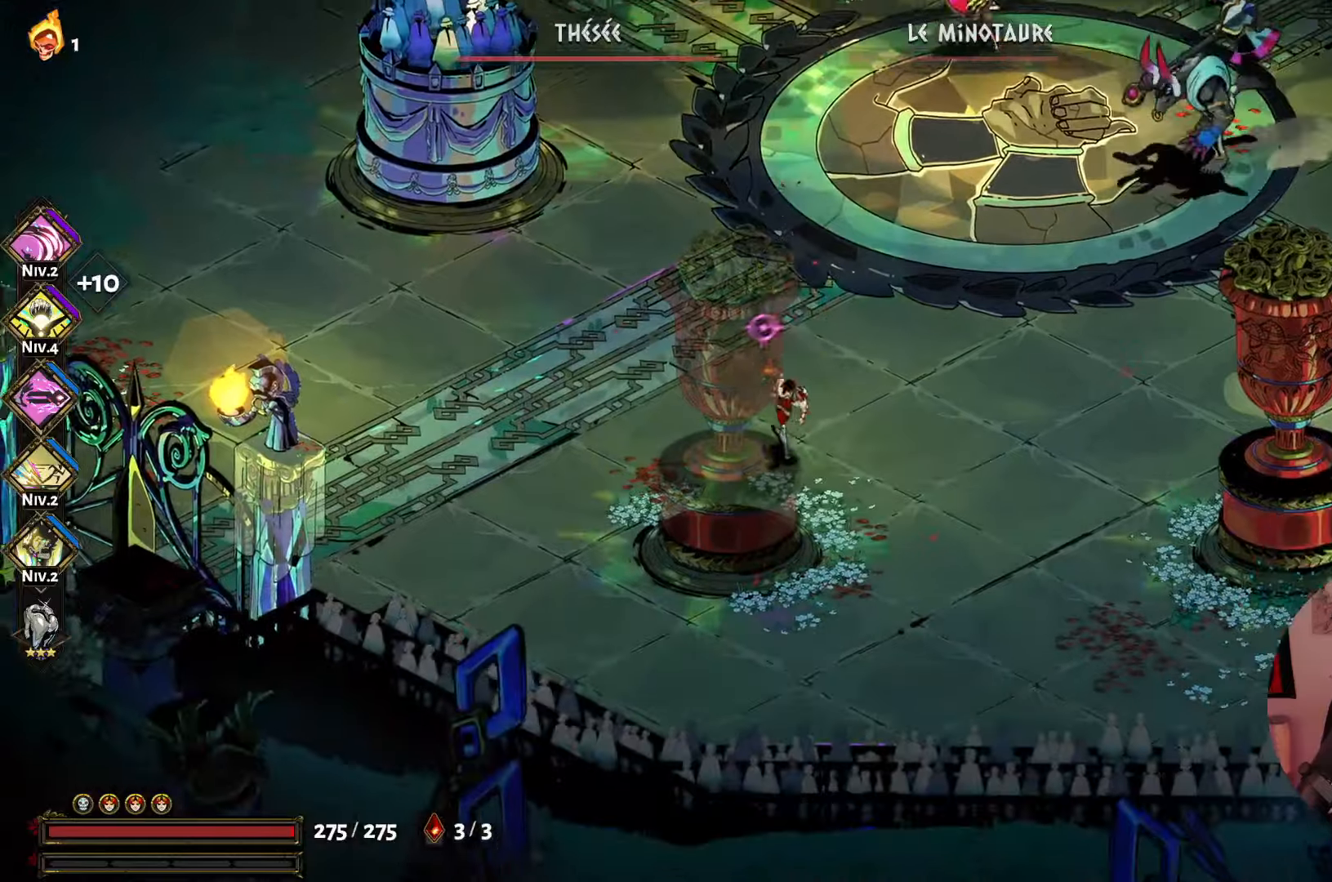
{"buttons": [], "left_stick": "down-right", "right_stick": "center", "events": [[116, "left_stick", "down-right"]]}
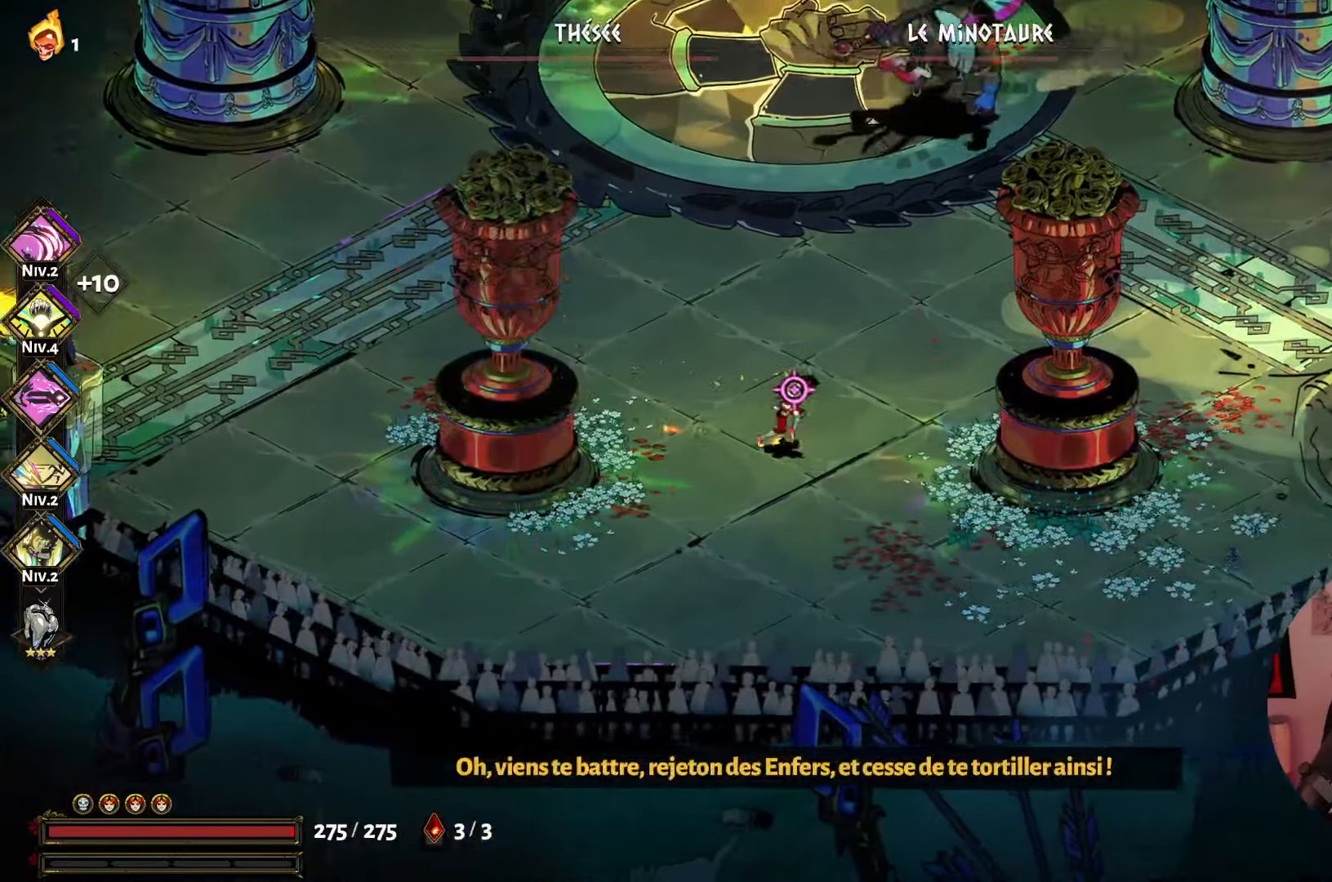
{"buttons": [], "left_stick": "right", "right_stick": "center", "events": [[266, "A", "down"], [333, "left_stick", "right"], [450, "A", "up"]]}
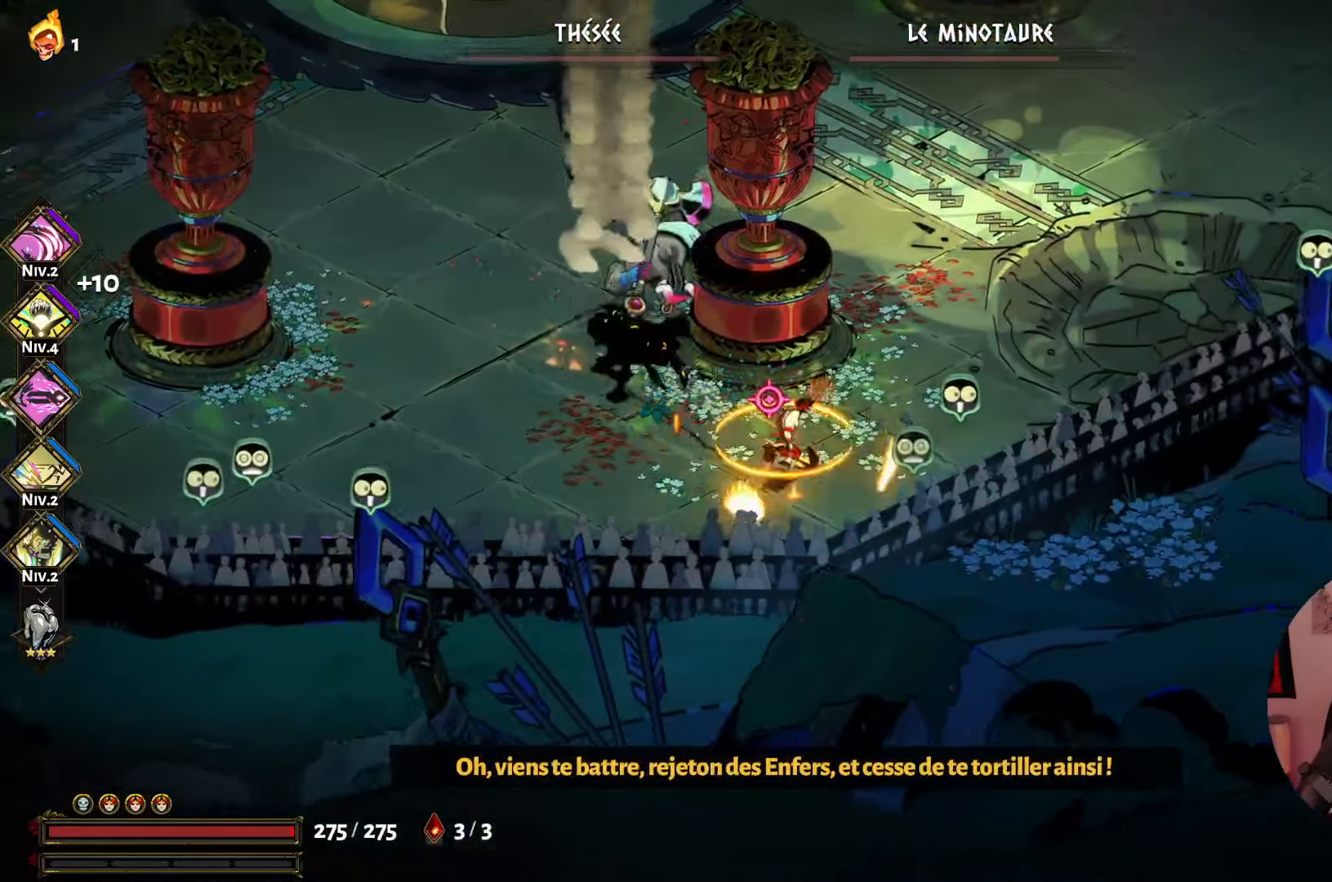
{"buttons": ["A"], "left_stick": "up-left", "right_stick": "center", "events": [[50, "left_stick", "up"], [200, "A", "down"], [350, "left_stick", "up-left"], [400, "A", "up"], [433, "A", "down"]]}
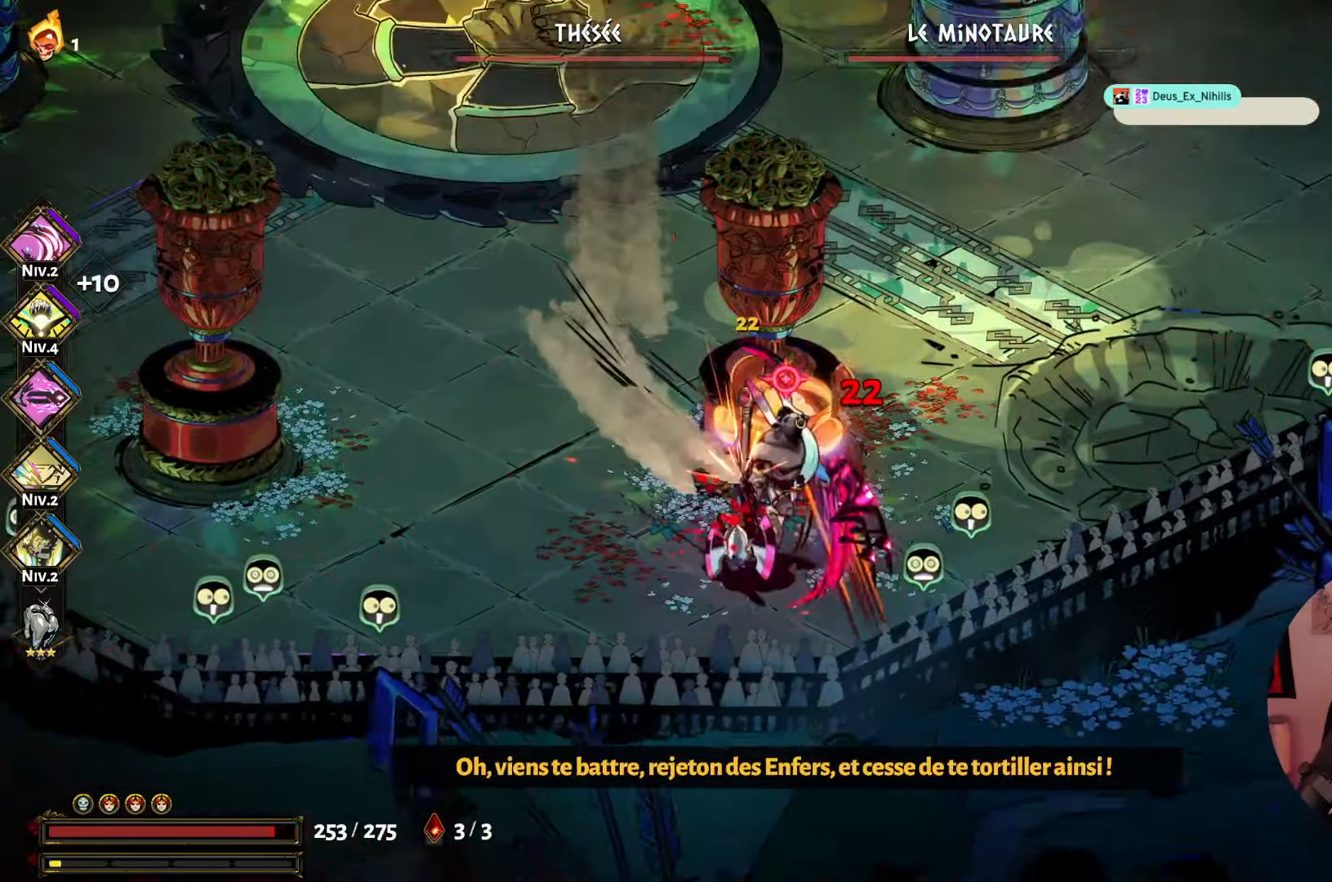
{"buttons": ["A"], "left_stick": "down", "right_stick": "center", "events": [[100, "A", "up"], [150, "A", "down"], [266, "left_stick", "down"], [283, "A", "up"], [483, "A", "down"]]}
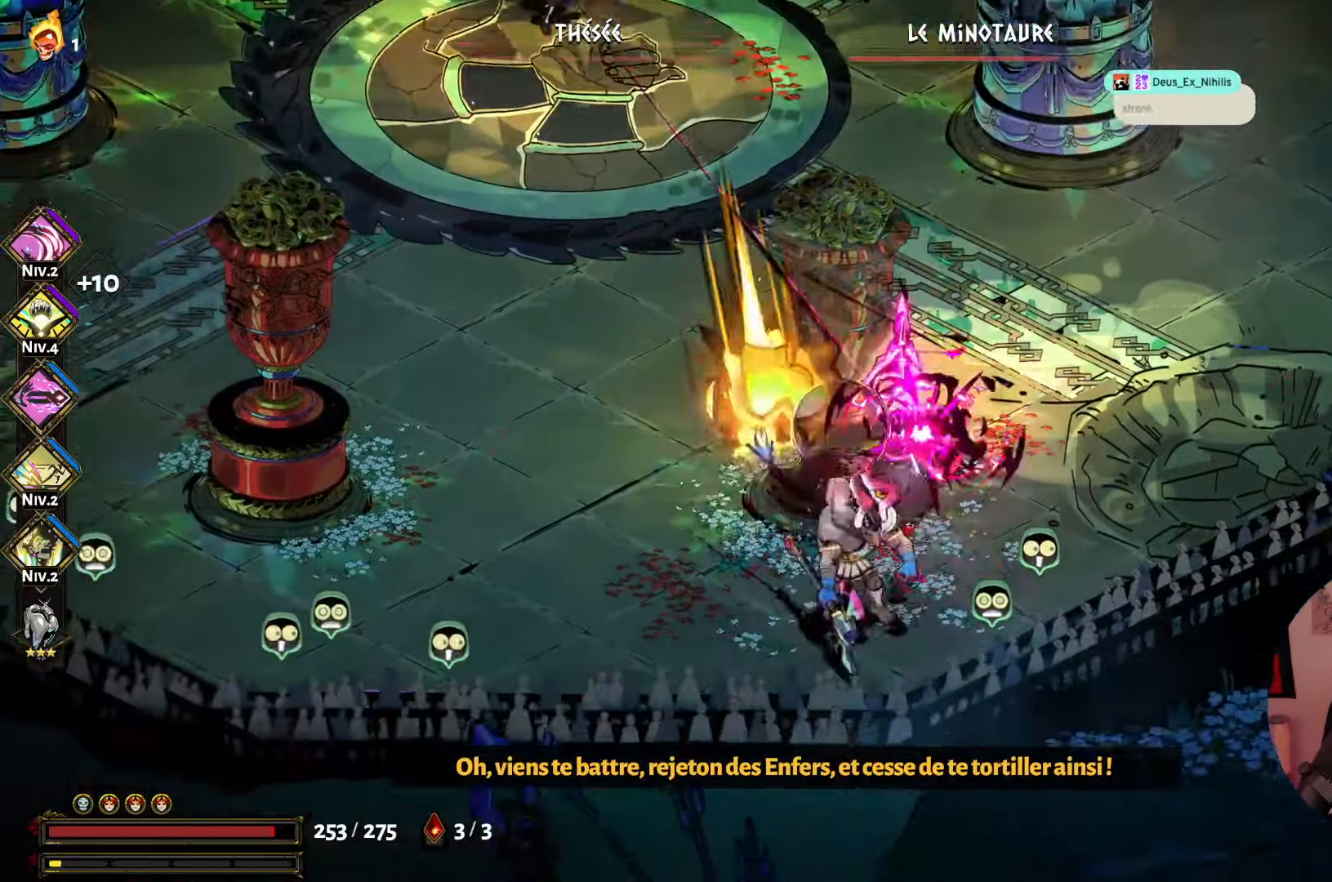
{"buttons": ["Y"], "left_stick": "right", "right_stick": "center", "events": [[100, "A", "up"], [166, "left_stick", "down-right"], [200, "Y", "down"], [316, "Y", "up"], [316, "left_stick", "right"], [433, "Y", "down"]]}
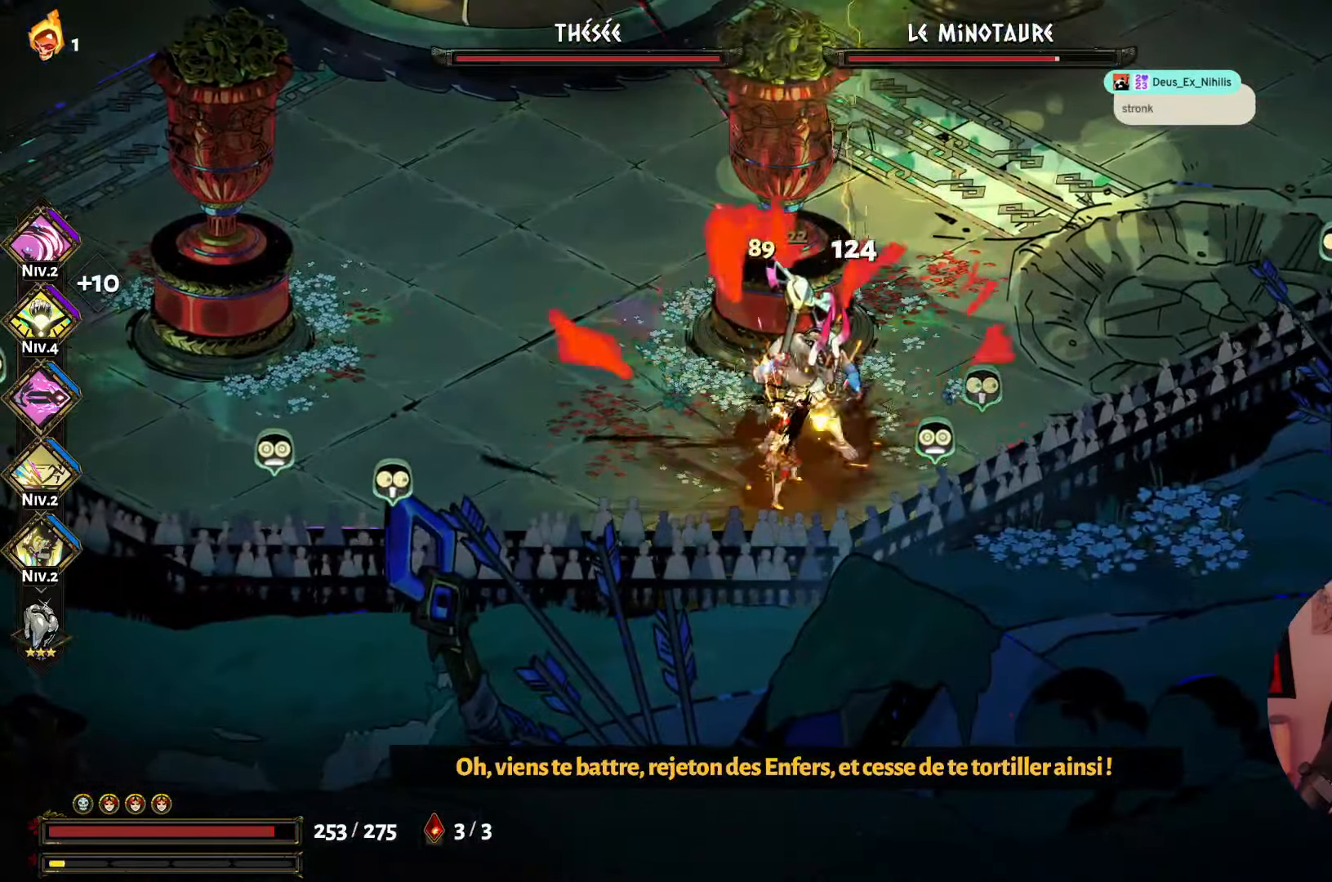
{"buttons": ["X"], "left_stick": "up", "right_stick": "center", "events": [[33, "Y", "up"], [66, "left_stick", "up"], [150, "X", "down"], [250, "X", "up"], [316, "X", "down"], [433, "X", "up"], [500, "X", "down"]]}
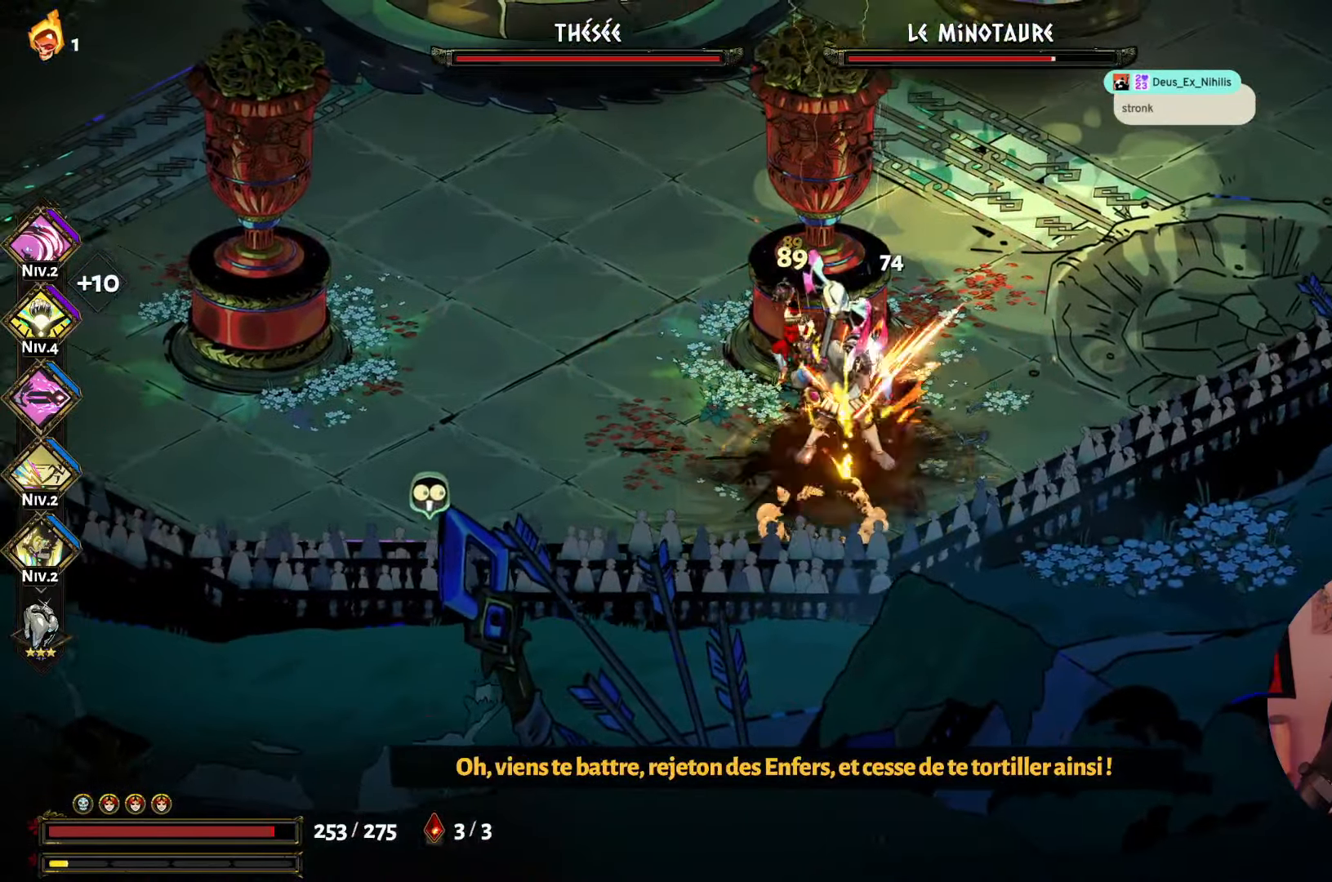
{"buttons": [], "left_stick": "down-right", "right_stick": "center", "events": [[100, "X", "up"], [116, "left_stick", "center"], [166, "B", "down"], [283, "B", "up"], [283, "left_stick", "down-right"], [400, "A", "down"], [483, "A", "up"]]}
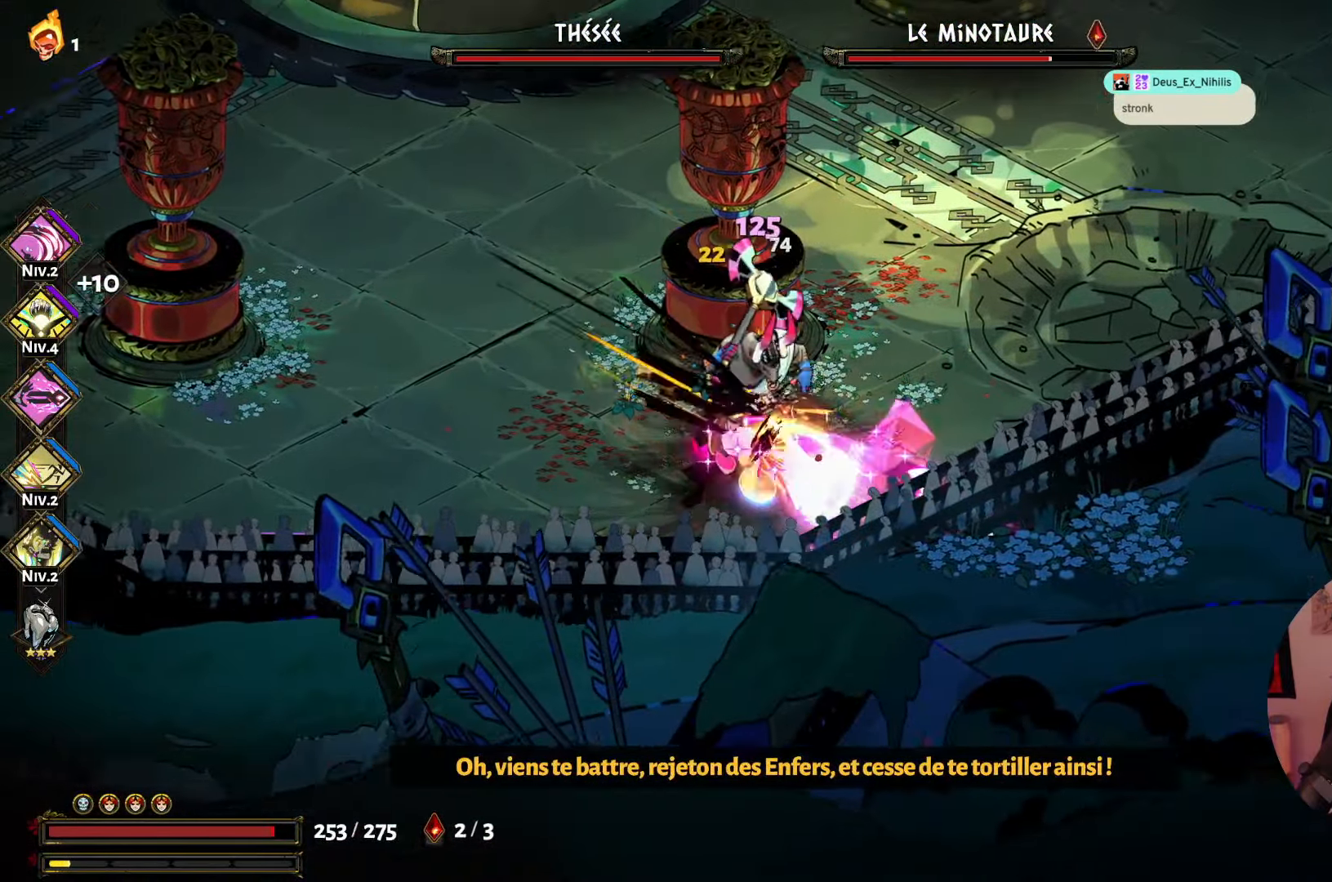
{"buttons": ["B"], "left_stick": "left", "right_stick": "center", "events": [[83, "A", "down"], [100, "left_stick", "right"], [200, "A", "up"], [200, "left_stick", "up"], [283, "B", "down"], [283, "left_stick", "left"], [416, "B", "up"], [466, "B", "down"]]}
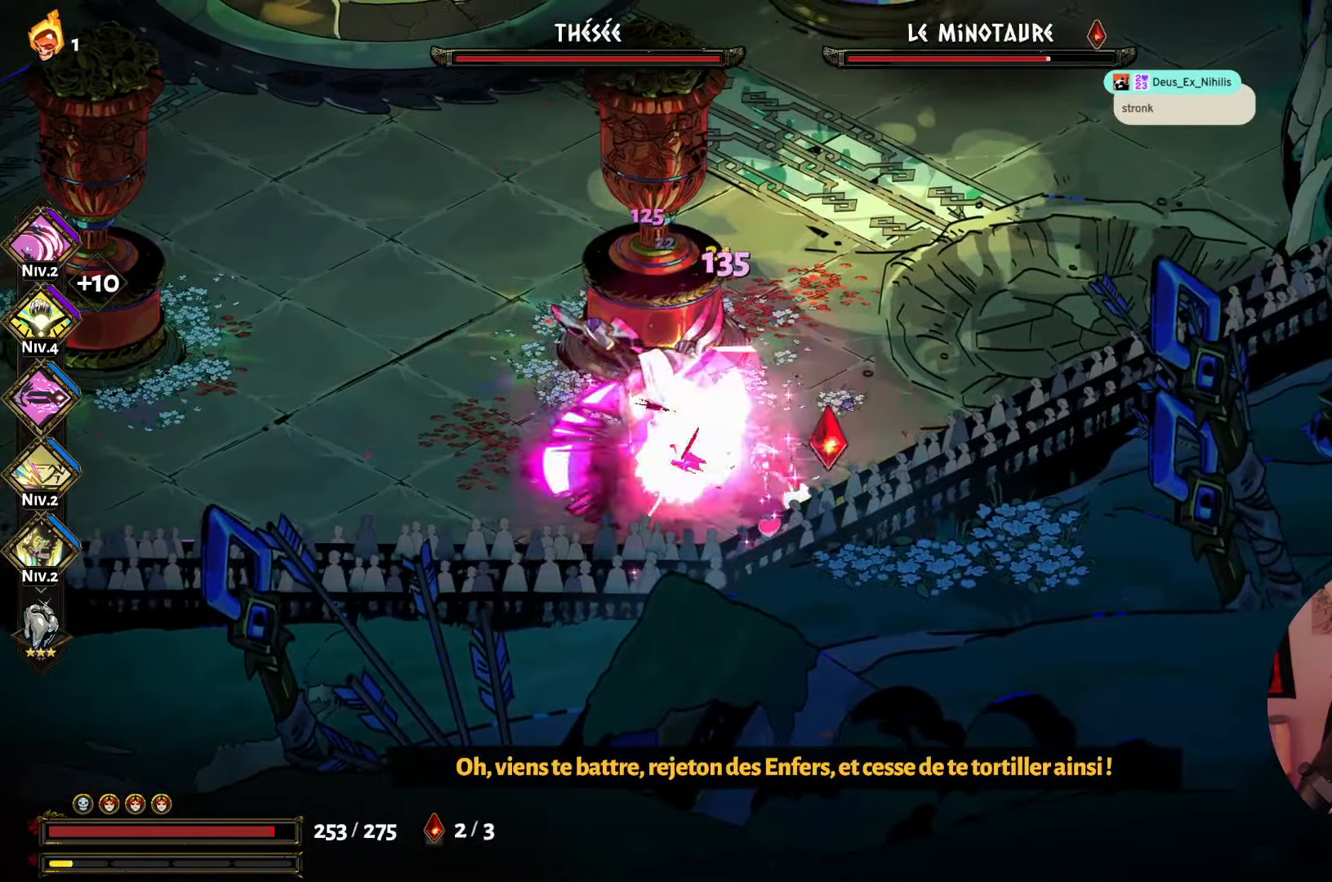
{"buttons": [], "left_stick": "down", "right_stick": "center", "events": [[66, "B", "up"], [166, "A", "down"], [266, "A", "up"], [350, "A", "down"], [466, "A", "up"], [500, "left_stick", "down"]]}
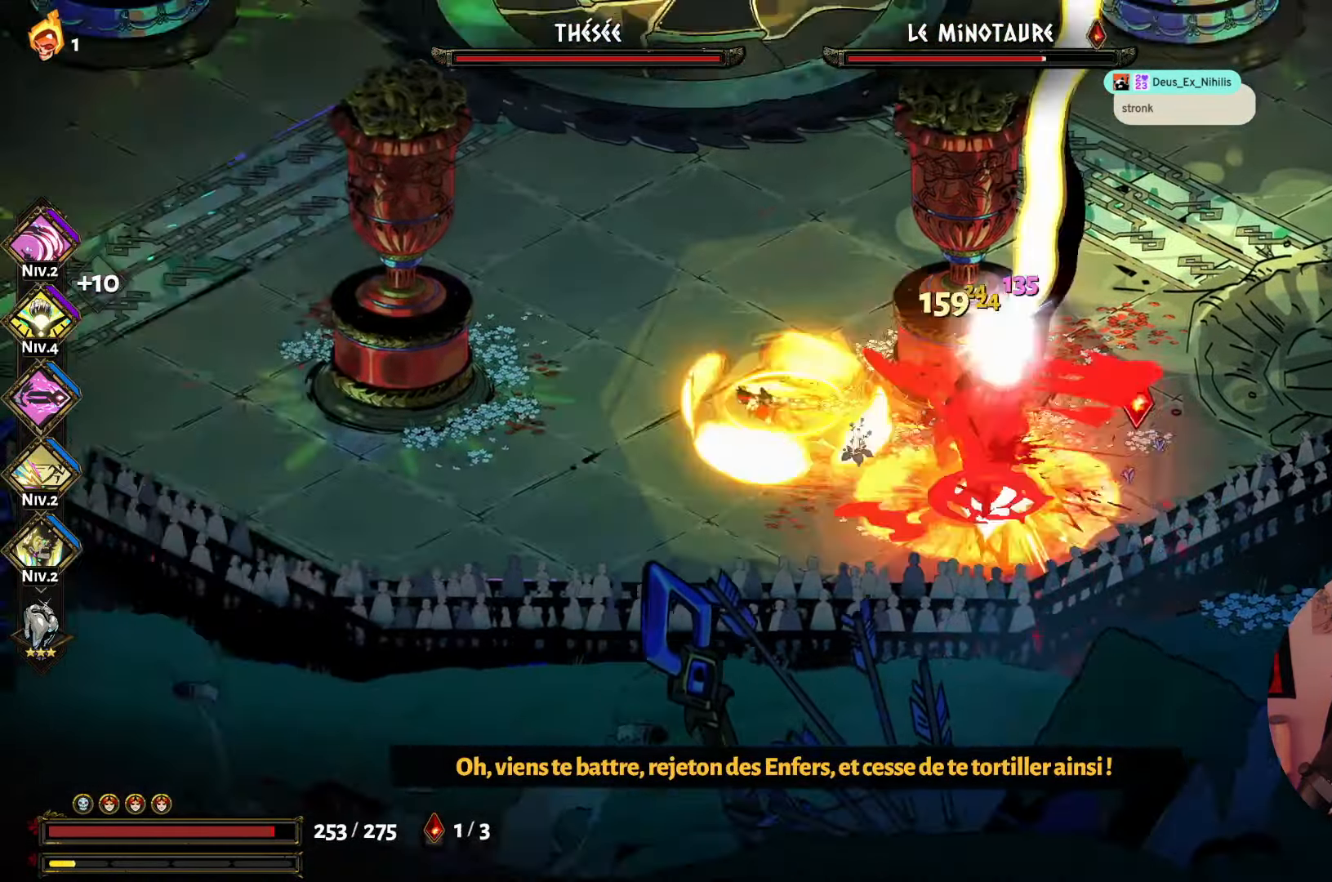
{"buttons": ["A"], "left_stick": "down-right", "right_stick": "center", "events": [[50, "X", "down"], [50, "left_stick", "down-right"], [183, "X", "up"], [250, "X", "down"], [400, "X", "up"], [450, "A", "down"]]}
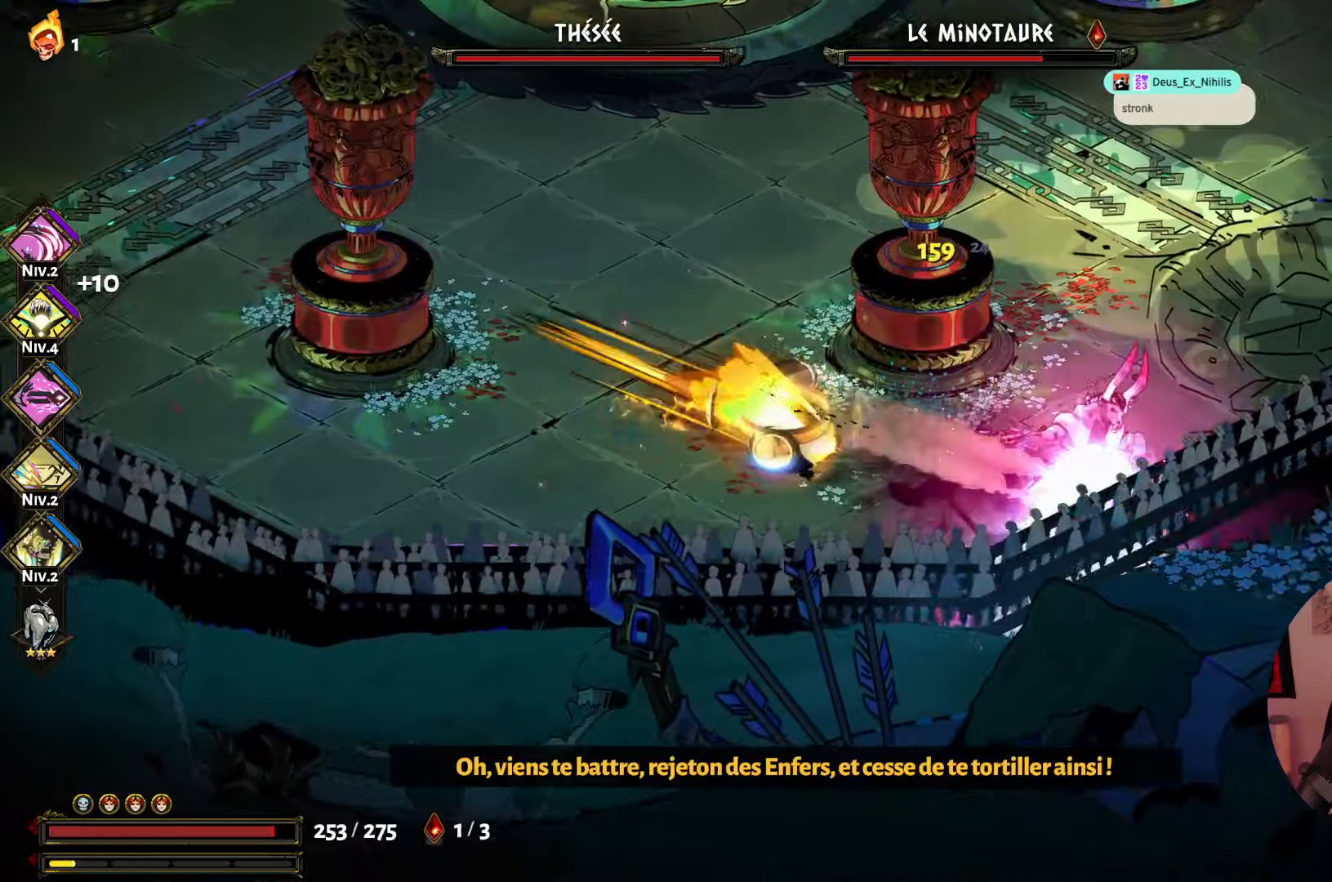
{"buttons": ["Y"], "left_stick": "right", "right_stick": "center", "events": [[83, "A", "up"], [217, "Y", "down"], [333, "left_stick", "right"], [350, "Y", "up"], [450, "Y", "down"]]}
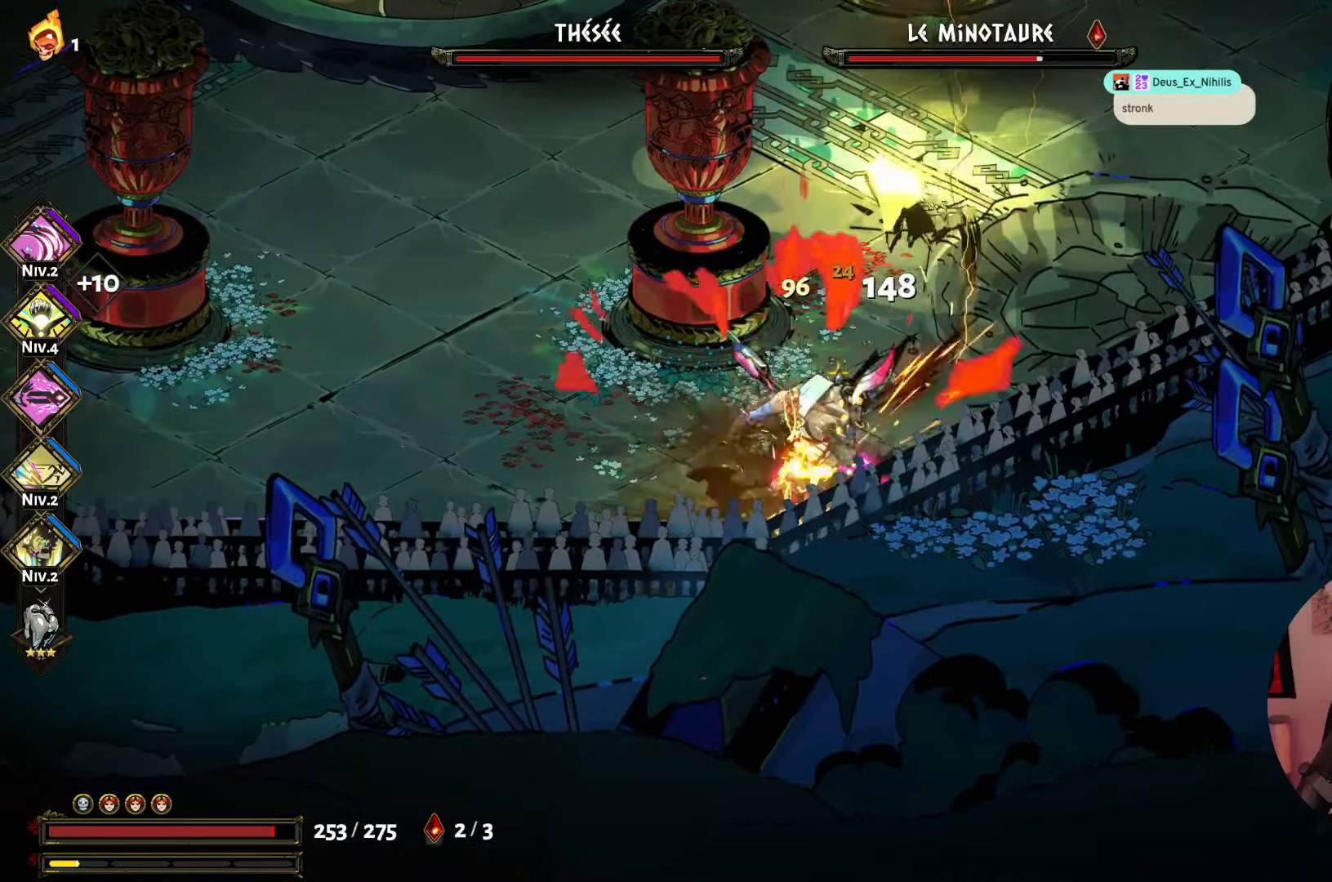
{"buttons": [], "left_stick": "down", "right_stick": "center", "events": [[50, "Y", "up"], [117, "left_stick", "up"], [133, "A", "down"], [217, "left_stick", "up-left"], [250, "A", "up"], [317, "A", "down"], [450, "A", "up"], [450, "left_stick", "down"]]}
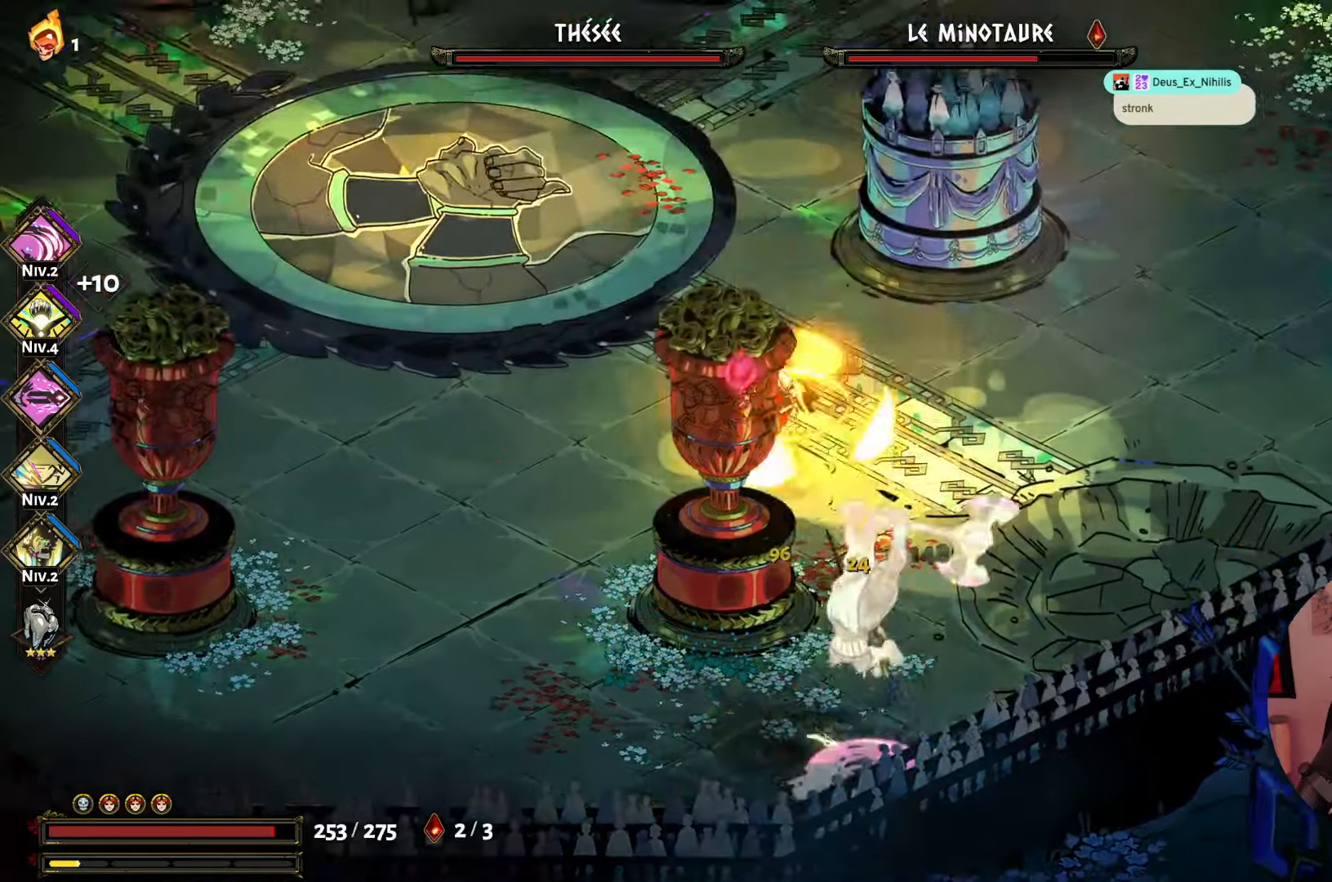
{"buttons": [], "left_stick": "down", "right_stick": "center", "events": [[67, "B", "down"], [200, "B", "up"], [283, "A", "down"], [417, "A", "up"]]}
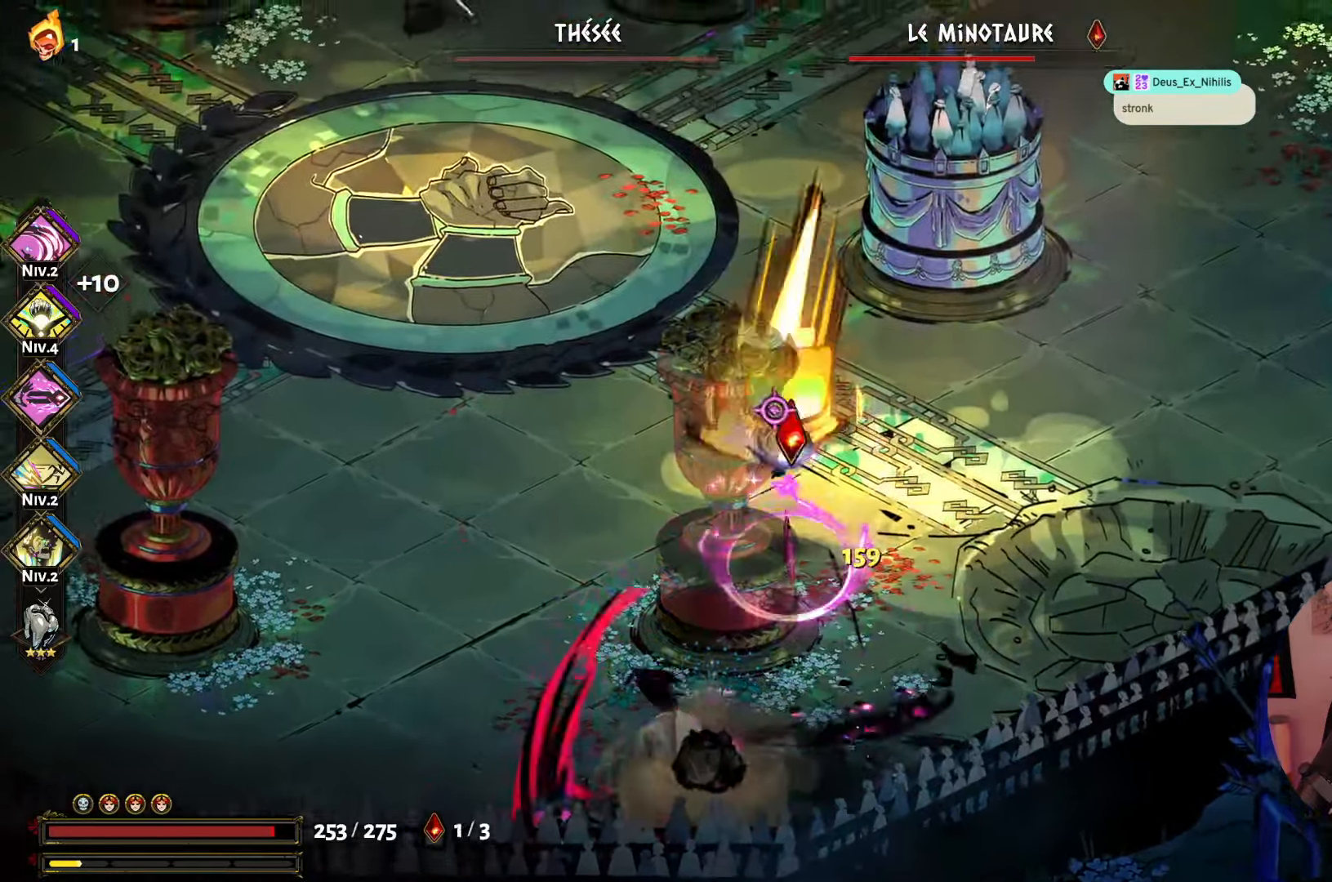
{"buttons": ["X"], "left_stick": "down", "right_stick": "center", "events": [[17, "A", "down"], [117, "A", "up"], [250, "X", "down"], [417, "X", "up"], [467, "X", "down"]]}
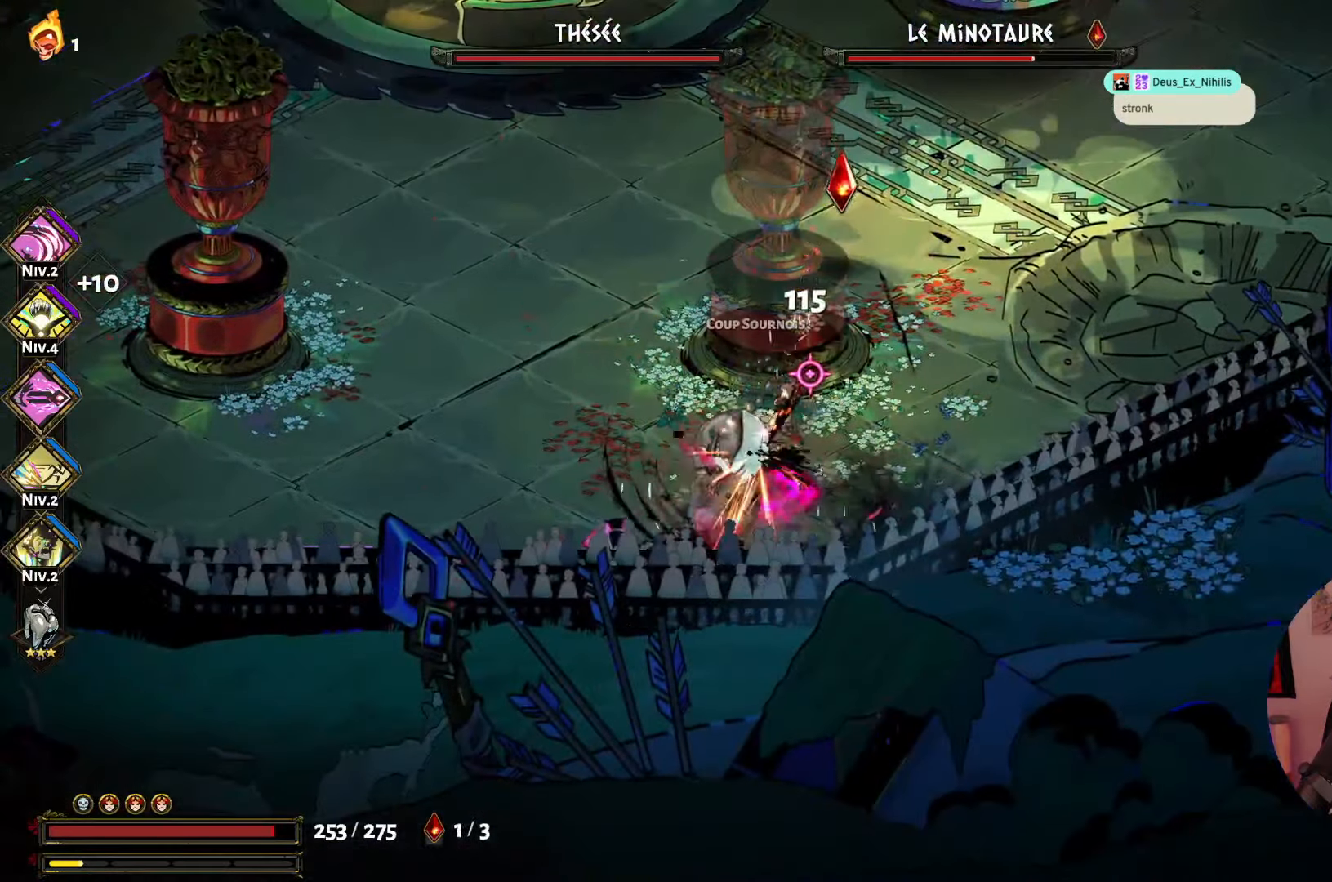
{"buttons": [], "left_stick": "center", "right_stick": "center", "events": [[83, "X", "up"], [83, "left_stick", "down-left"], [167, "X", "down"], [200, "left_stick", "down"], [267, "X", "up"], [350, "X", "down"], [450, "X", "up"], [450, "left_stick", "center"]]}
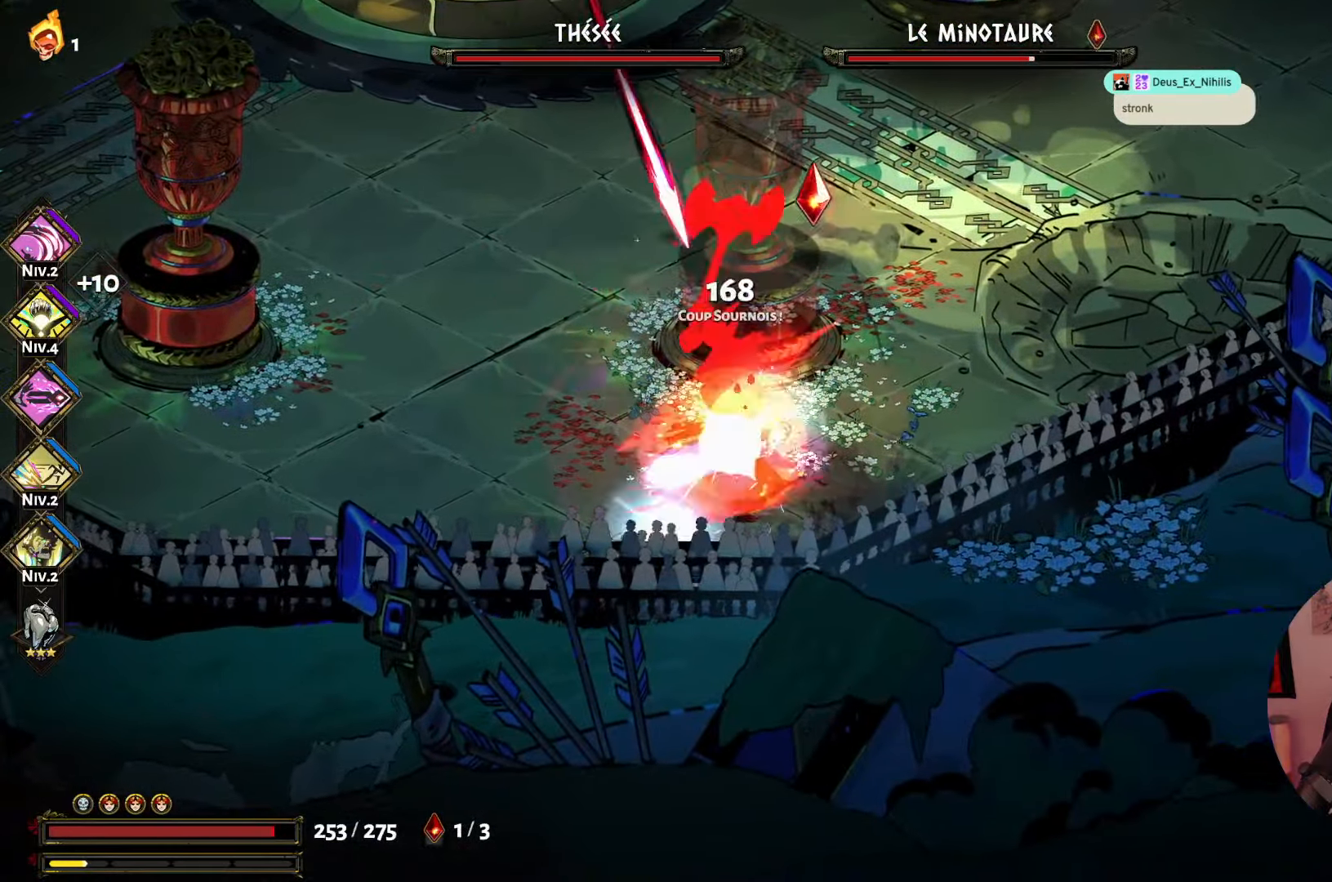
{"buttons": [], "left_stick": "up", "right_stick": "center", "events": [[17, "left_stick", "up"], [33, "X", "down"], [117, "X", "up"], [217, "A", "down"], [350, "A", "up"]]}
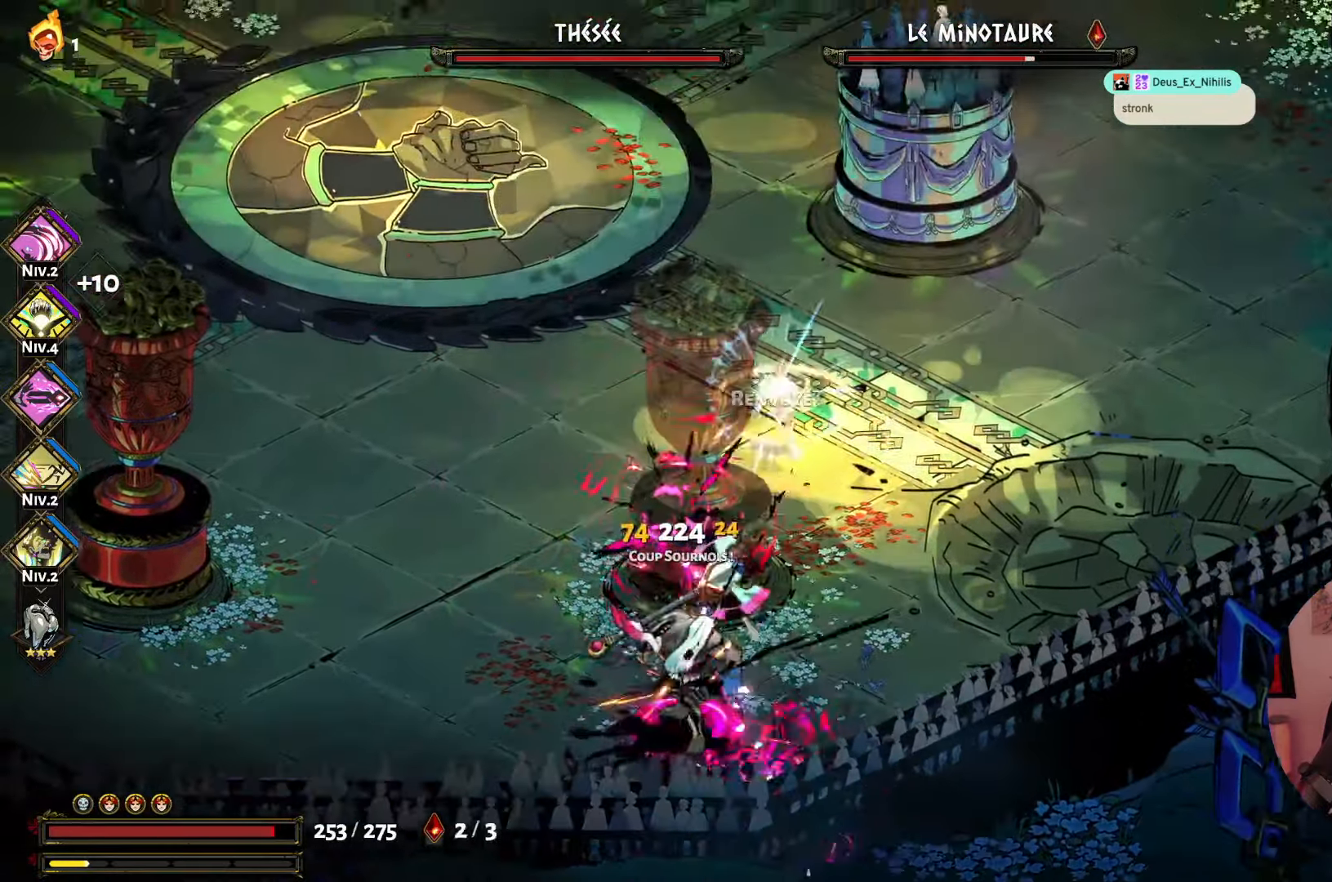
{"buttons": [], "left_stick": "down-left", "right_stick": "center", "events": [[67, "left_stick", "down"], [133, "A", "down"], [283, "A", "up"], [350, "left_stick", "down-left"], [383, "B", "down"], [483, "B", "up"]]}
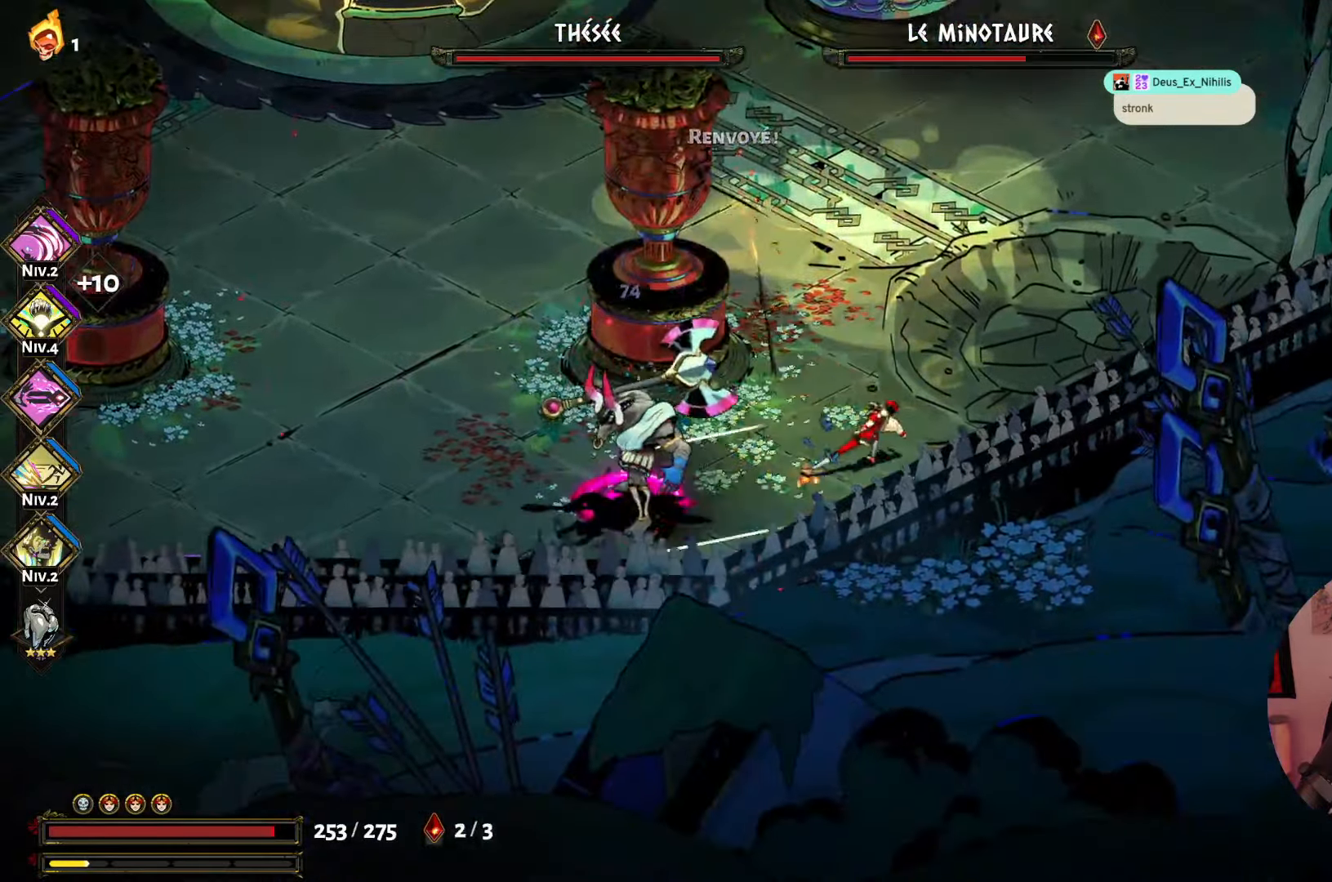
{"buttons": ["X"], "left_stick": "up-left", "right_stick": "center", "events": [[50, "left_stick", "left"], [100, "A", "down"], [200, "A", "up"], [267, "A", "down"], [400, "A", "up"], [483, "left_stick", "up-left"], [500, "X", "down"]]}
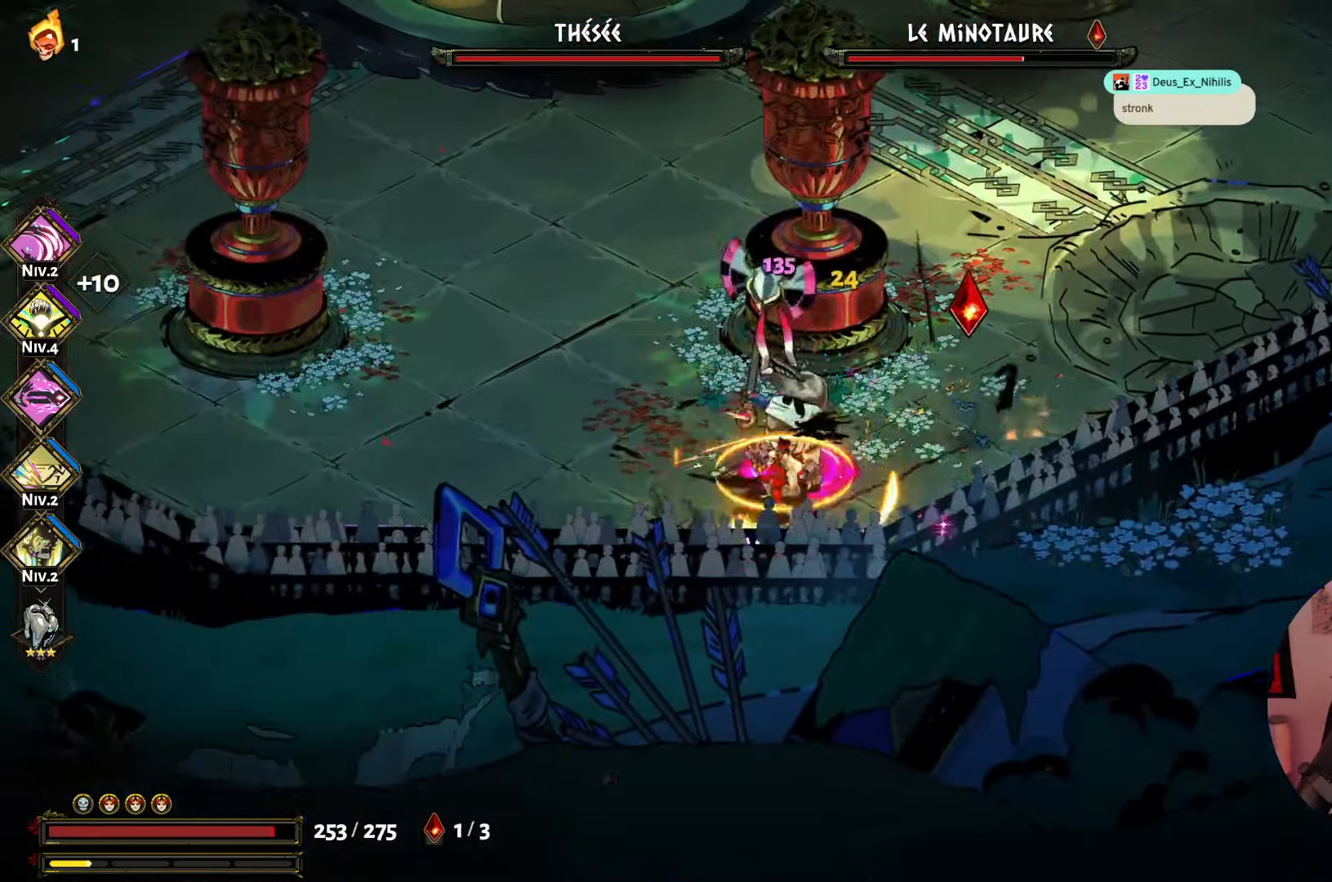
{"buttons": [], "left_stick": "up-right", "right_stick": "center", "events": [[133, "X", "up"], [133, "left_stick", "up-right"], [217, "X", "down"], [283, "left_stick", "up"], [317, "X", "up"], [383, "X", "down"], [383, "left_stick", "up-right"], [483, "X", "up"]]}
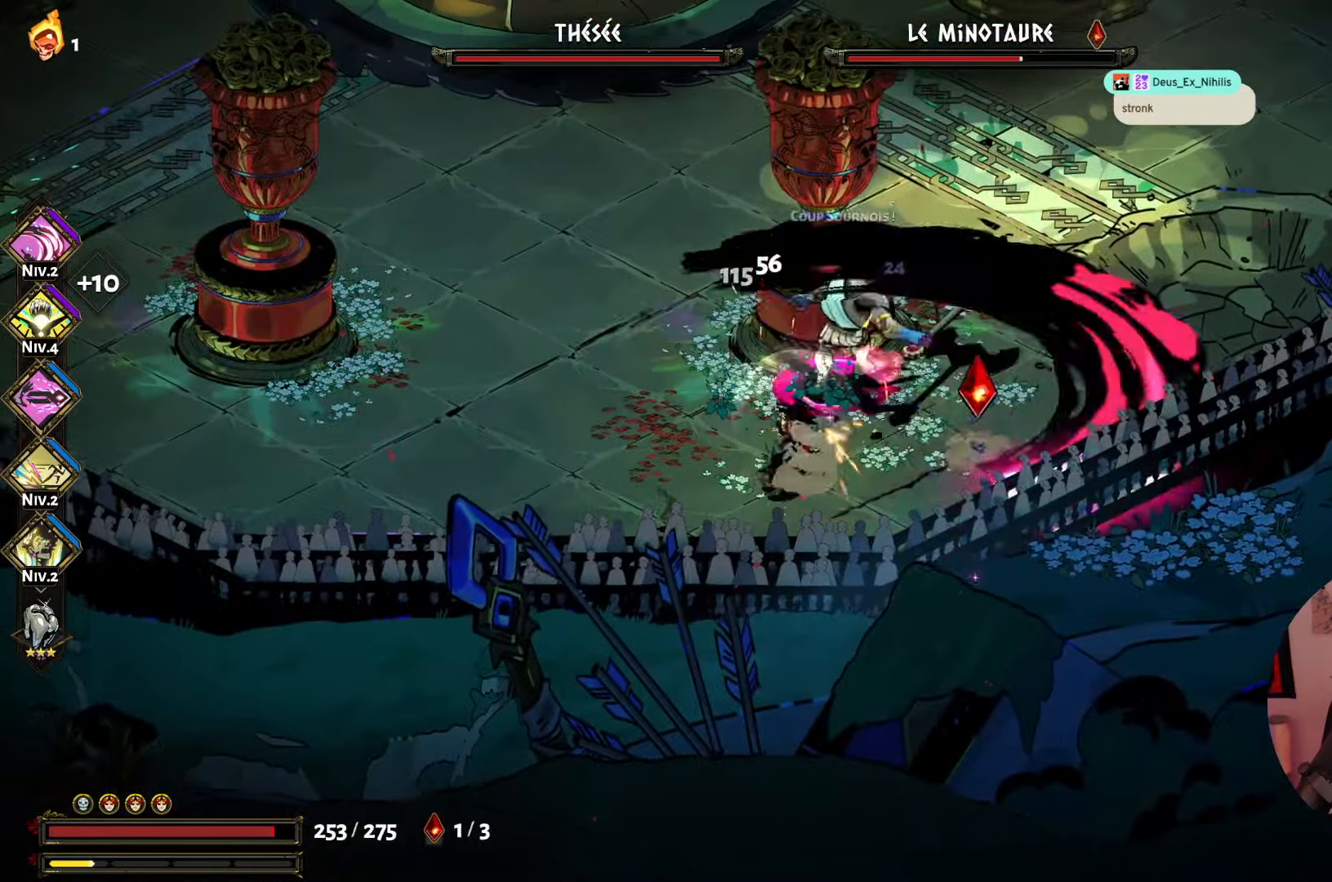
{"buttons": ["B"], "left_stick": "left", "right_stick": "center", "events": [[83, "A", "down"], [117, "left_stick", "right"], [183, "A", "up"], [250, "A", "down"], [350, "A", "up"], [383, "left_stick", "left"], [450, "B", "down"]]}
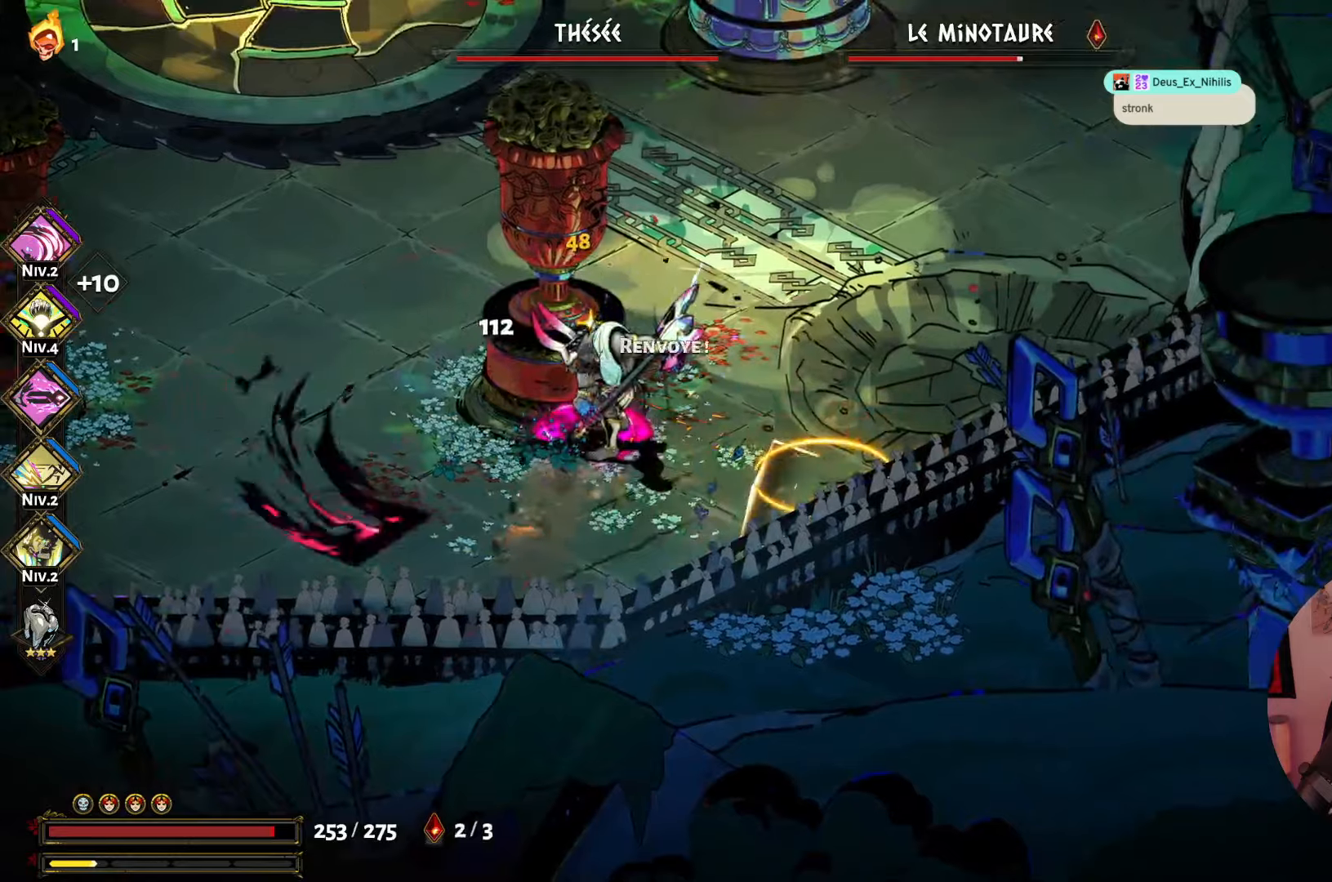
{"buttons": ["A"], "left_stick": "down-left", "right_stick": "center", "events": [[100, "B", "up"], [184, "A", "down"], [334, "A", "up"], [417, "left_stick", "down-left"], [434, "A", "down"]]}
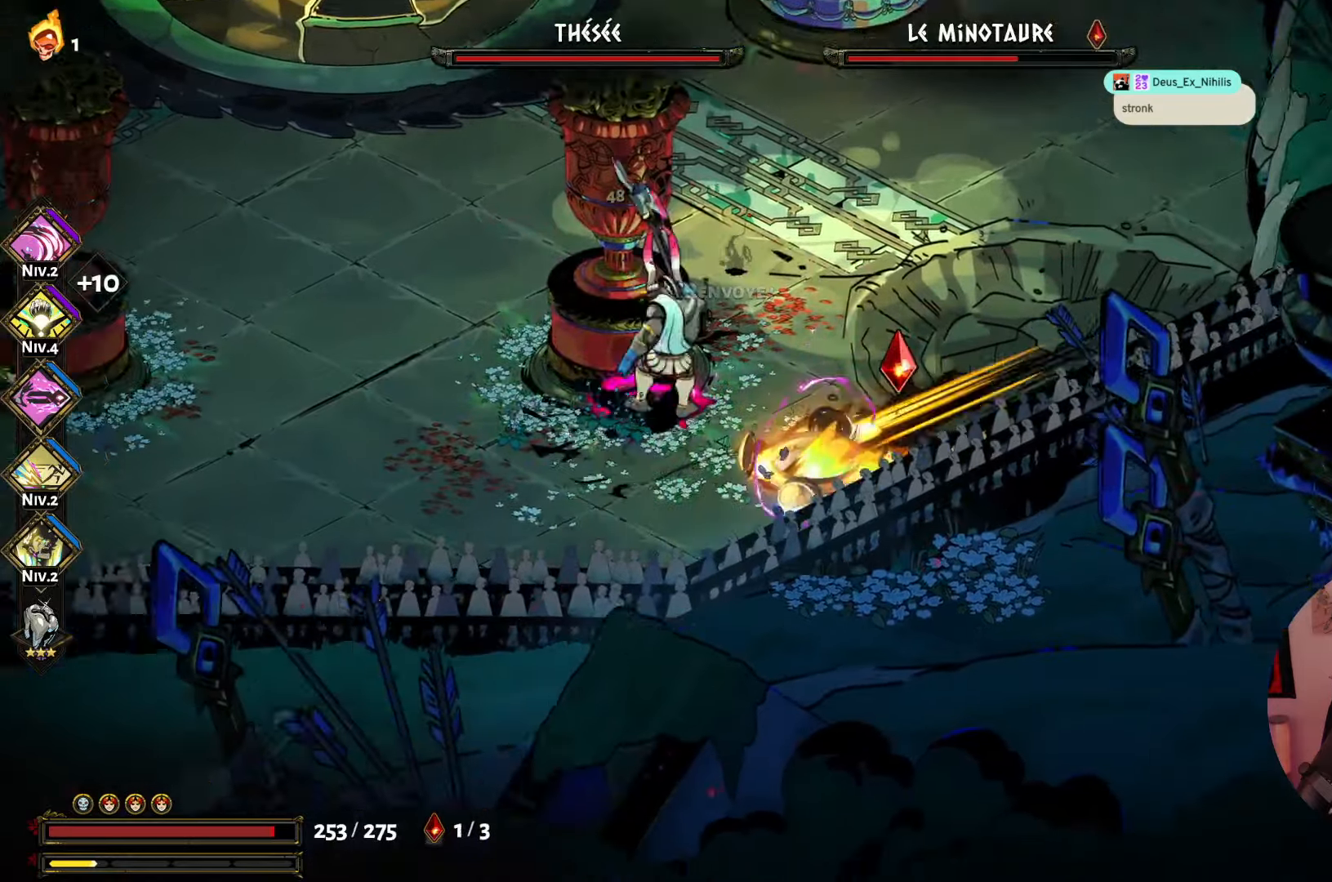
{"buttons": [], "left_stick": "right", "right_stick": "center", "events": [[34, "left_stick", "down"], [50, "A", "up"], [184, "left_stick", "up"], [300, "B", "down"], [434, "B", "up"], [500, "left_stick", "right"]]}
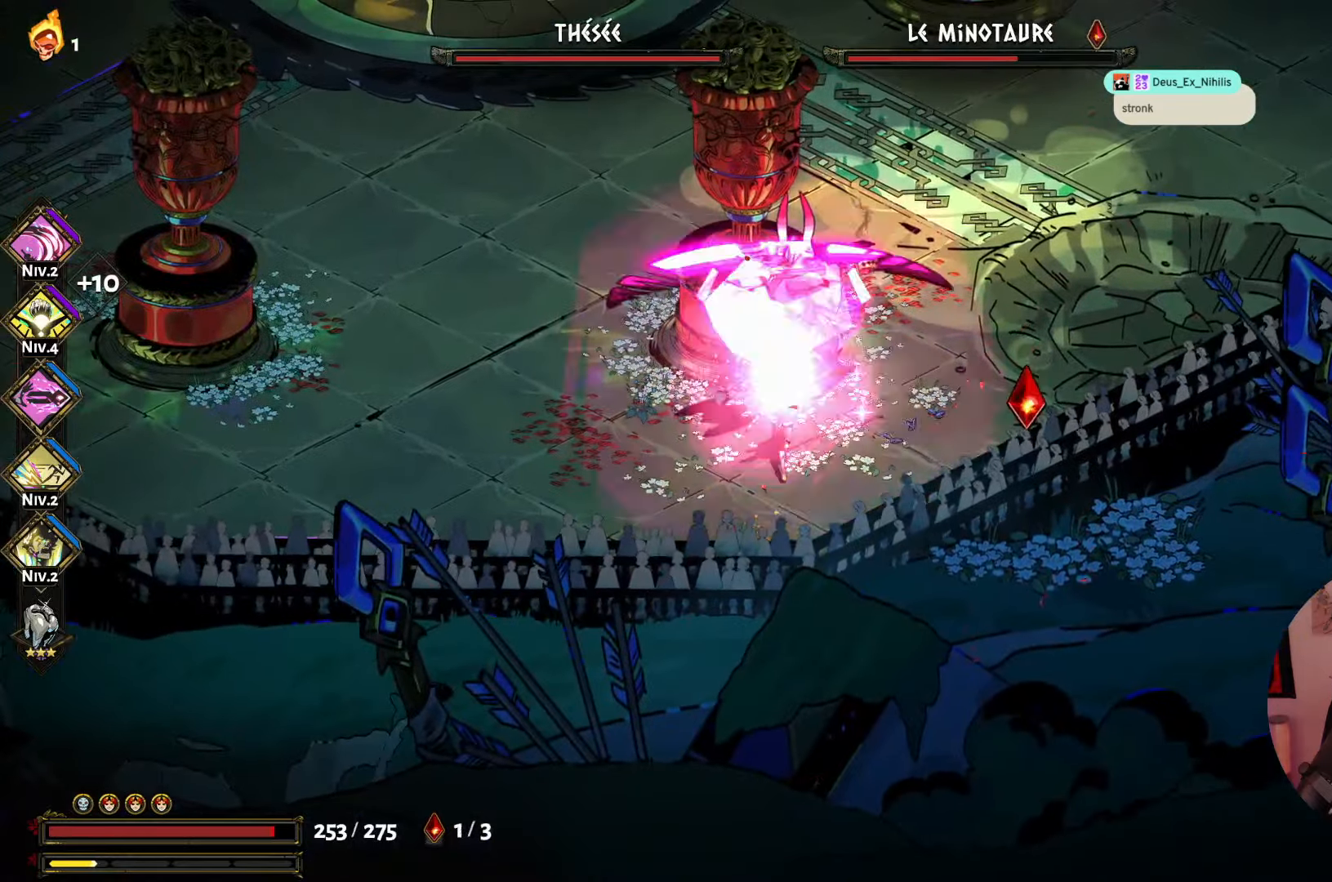
{"buttons": [], "left_stick": "down-left", "right_stick": "center", "events": [[84, "A", "down"], [100, "left_stick", "up-right"], [250, "A", "up"], [300, "left_stick", "right"], [334, "A", "down"], [434, "A", "up"], [434, "left_stick", "up-left"], [484, "left_stick", "down-left"]]}